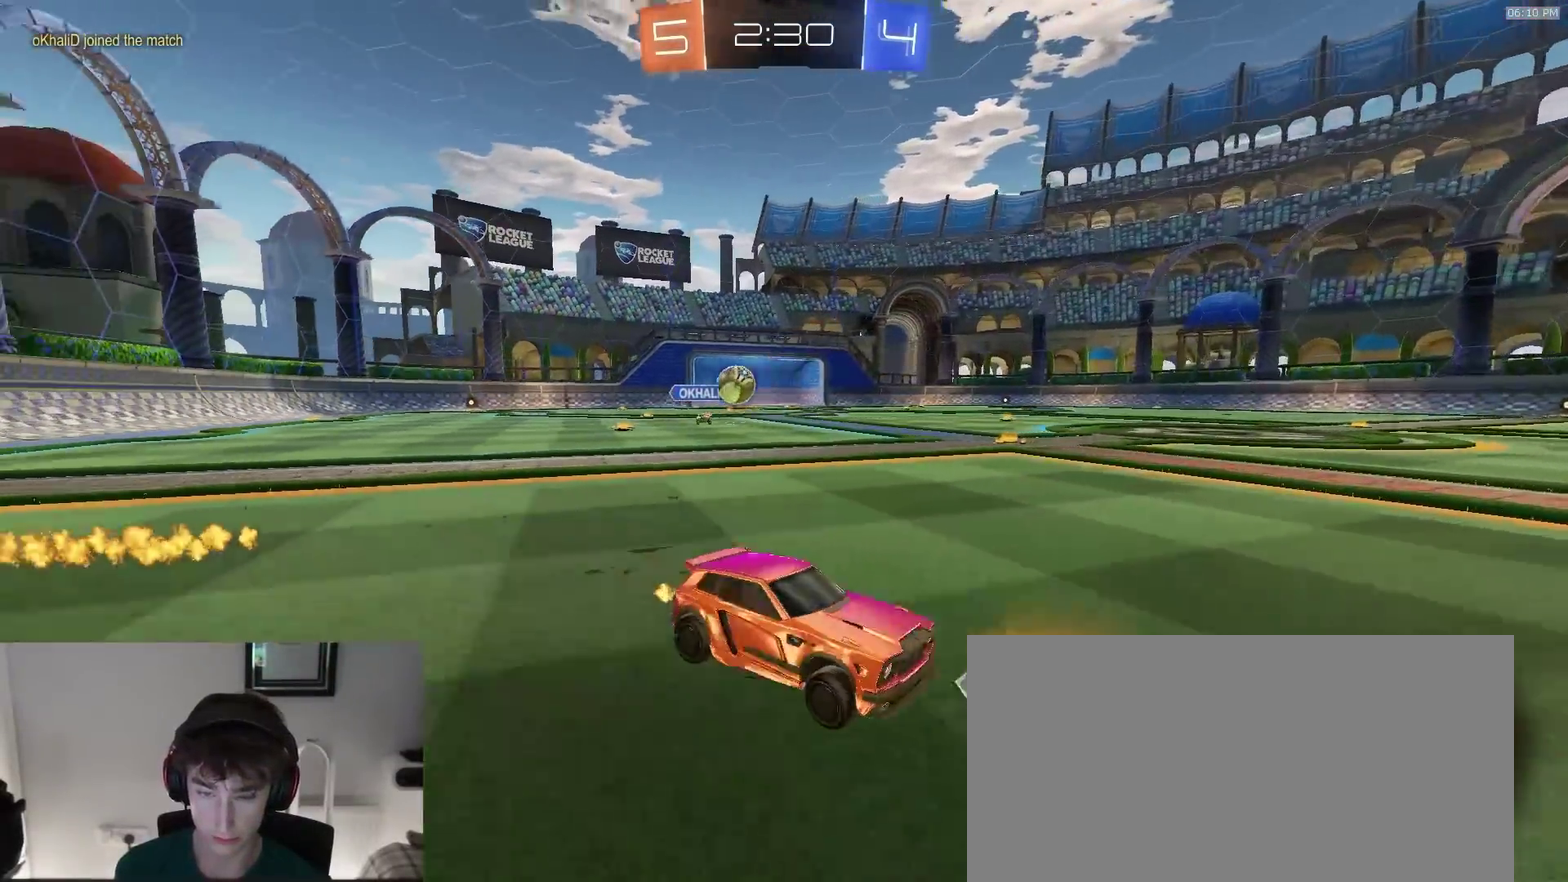
Gameplay with a controller (PlayStation layout); each line is a JSON object with the inputs held at the frame after it (dt_ms = milliseconds from this image to that frame). "events" lists button and stick changes between this image and that frame as [ms after this image, input, new state], when the widget could be followed in between. This document gives stick clicks only as held states, not as events. Not read: R1.
{"dt_ms": 400, "buttons": ["L2"], "left_stick": "center", "right_stick": "center", "events": [[33, "left_stick", "center"], [233, "R2", "up"], [350, "L2", "down"]]}
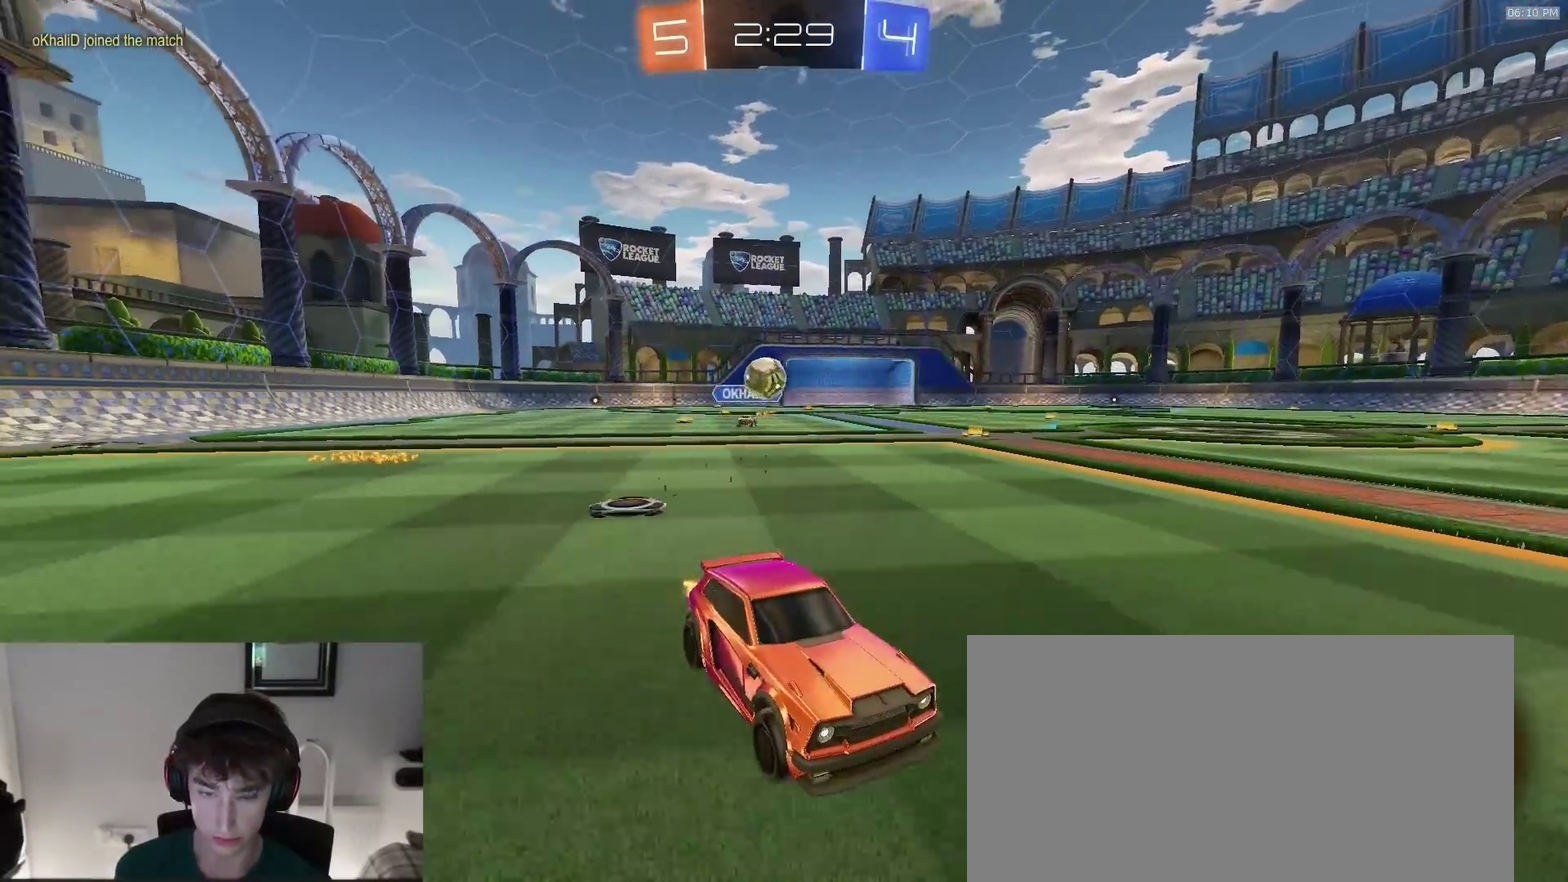
{"dt_ms": 500, "buttons": ["R2"], "left_stick": "center", "right_stick": "center", "events": [[183, "L2", "up"], [183, "R2", "down"]]}
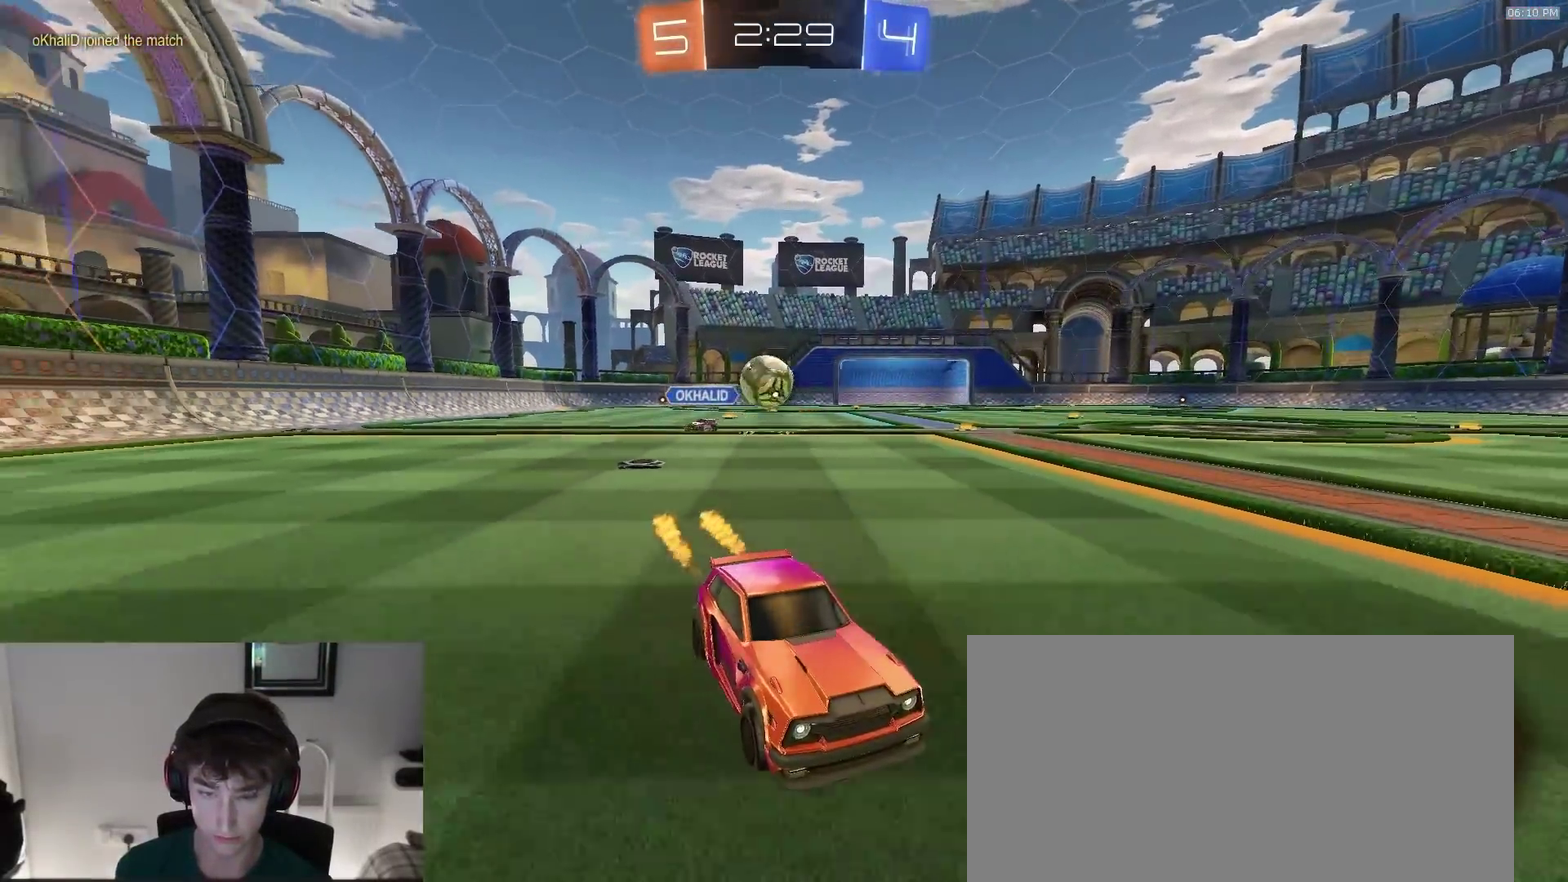
{"dt_ms": 500, "buttons": ["R2"], "left_stick": "center", "right_stick": "center", "events": [[100, "left_stick", "left"], [200, "left_stick", "center"]]}
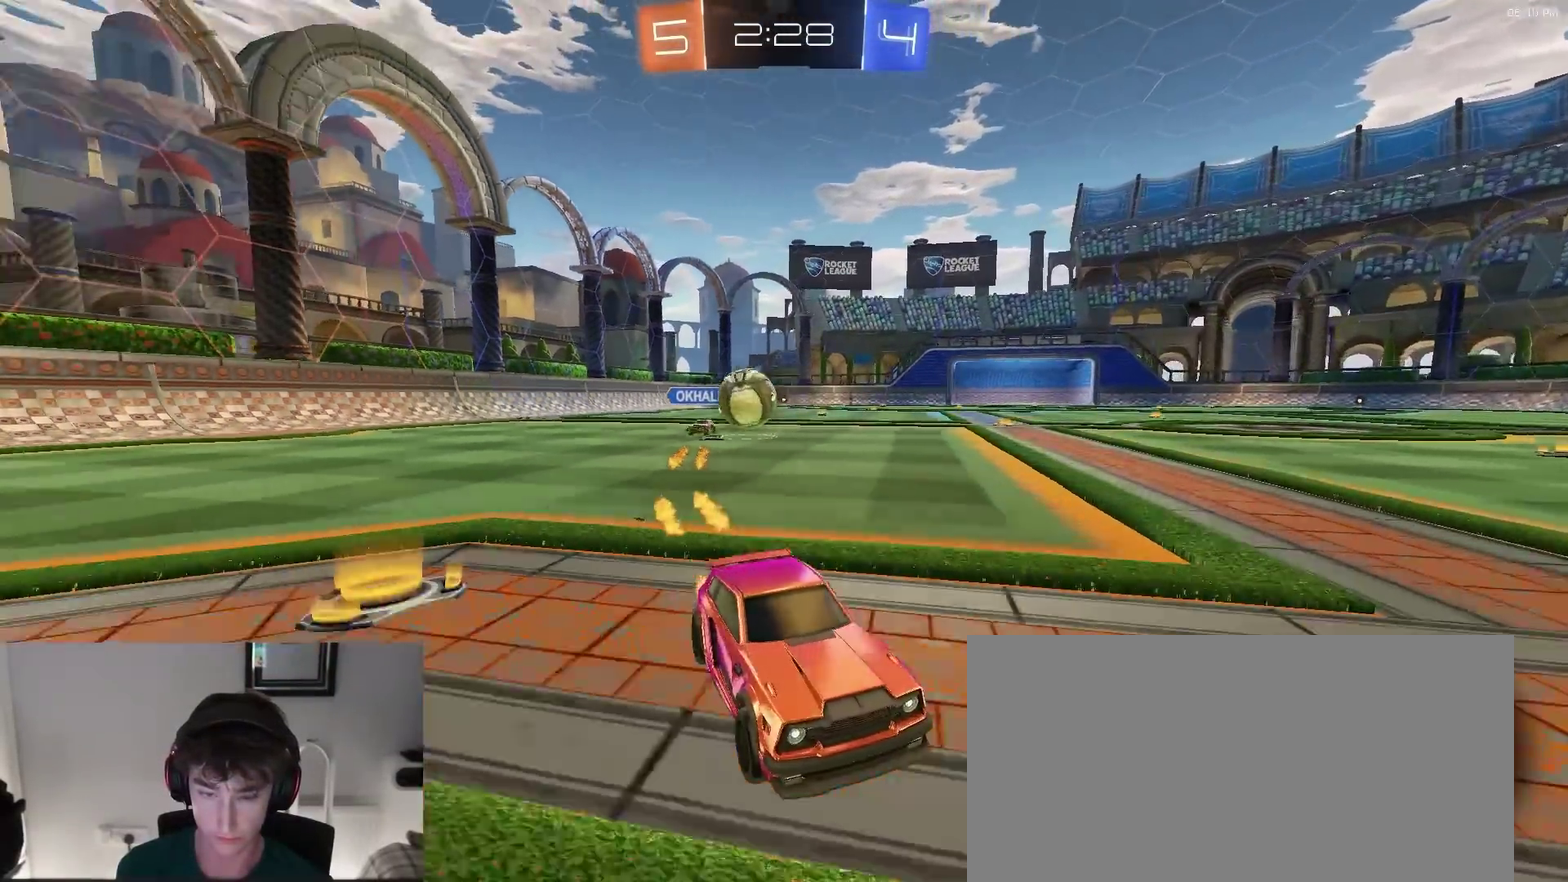
{"dt_ms": 400, "buttons": ["R2"], "left_stick": "center", "right_stick": "center", "events": []}
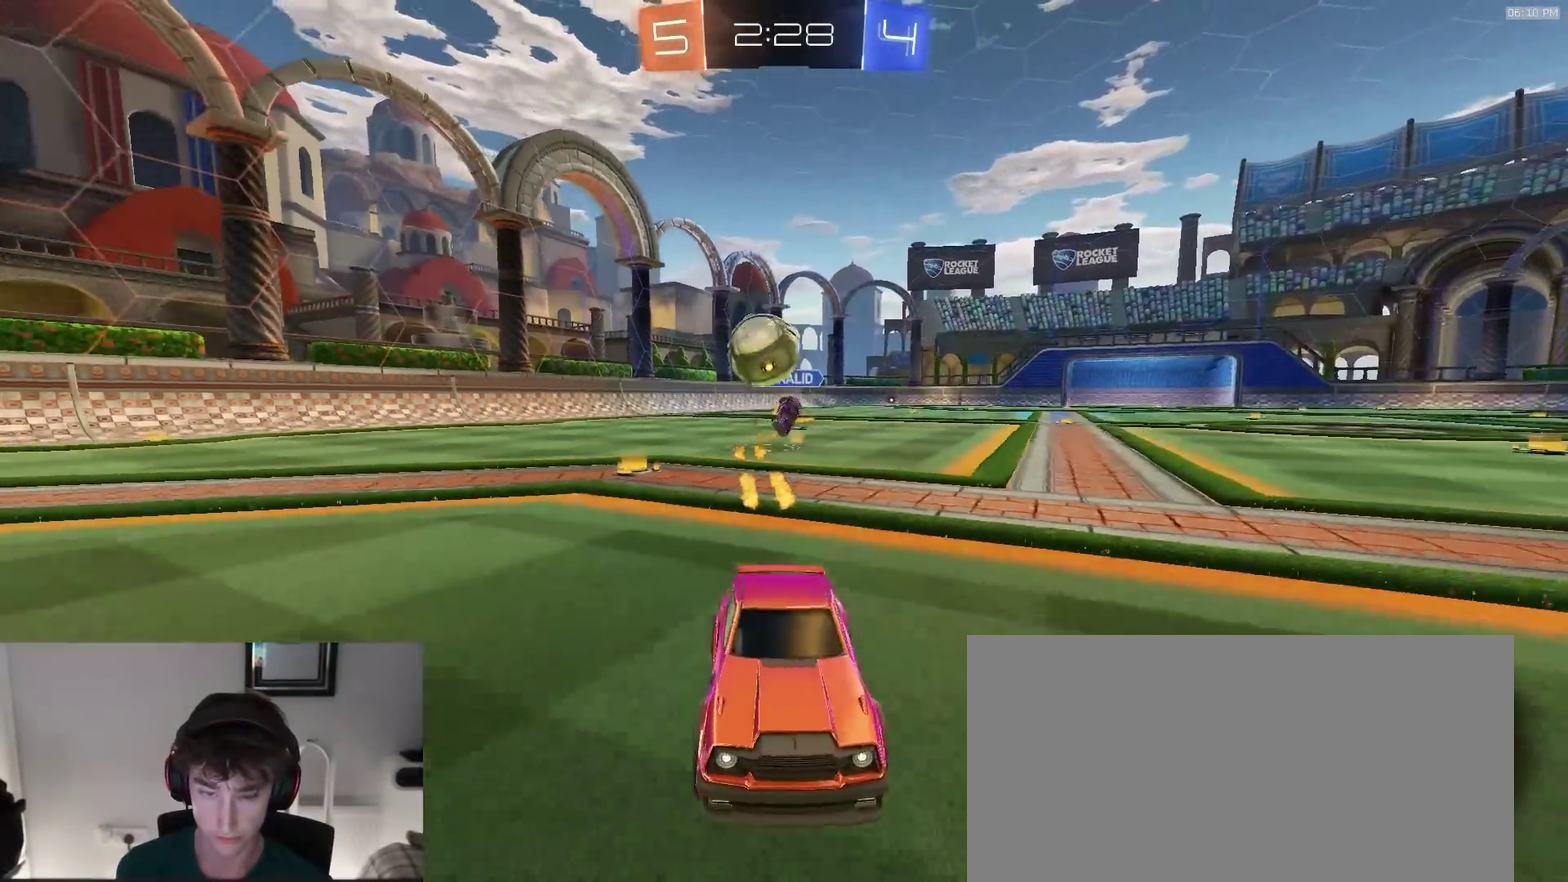
{"dt_ms": 600, "buttons": ["SQUARE", "R2"], "left_stick": "up", "right_stick": "center", "events": [[17, "left_stick", "right"], [150, "L2", "down"], [150, "left_stick", "down-right"], [217, "CROSS", "down"], [250, "L2", "up"], [333, "left_stick", "center"], [400, "left_stick", "down-right"], [467, "CROSS", "up"], [467, "SQUARE", "down"], [567, "left_stick", "up"]]}
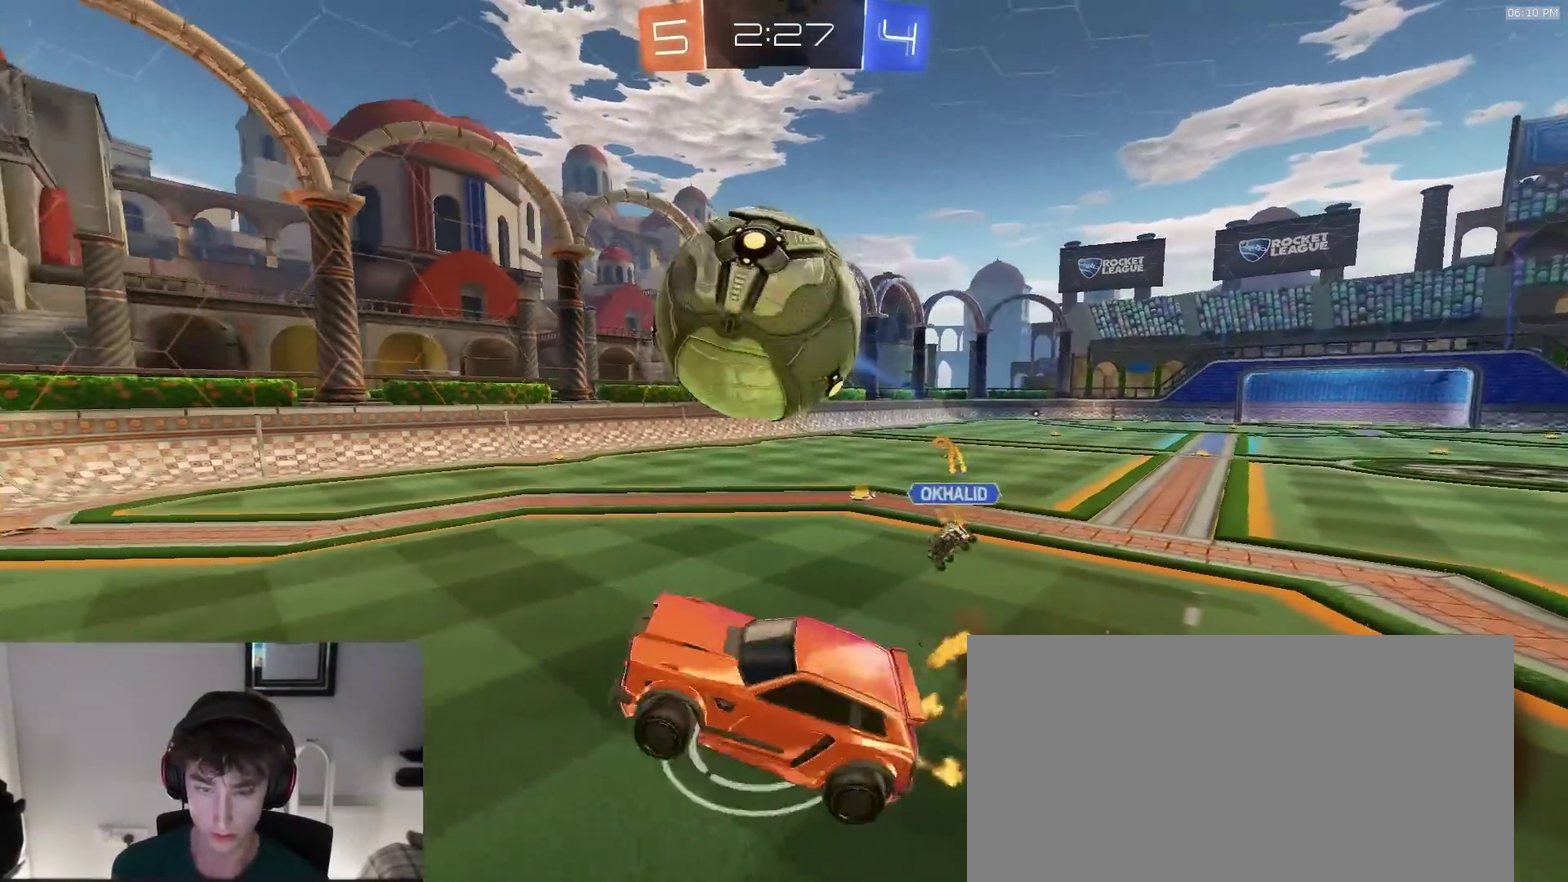
{"dt_ms": 300, "buttons": ["SQUARE", "R2"], "left_stick": "left", "right_stick": "center", "events": [[83, "left_stick", "center"], [267, "left_stick", "left"]]}
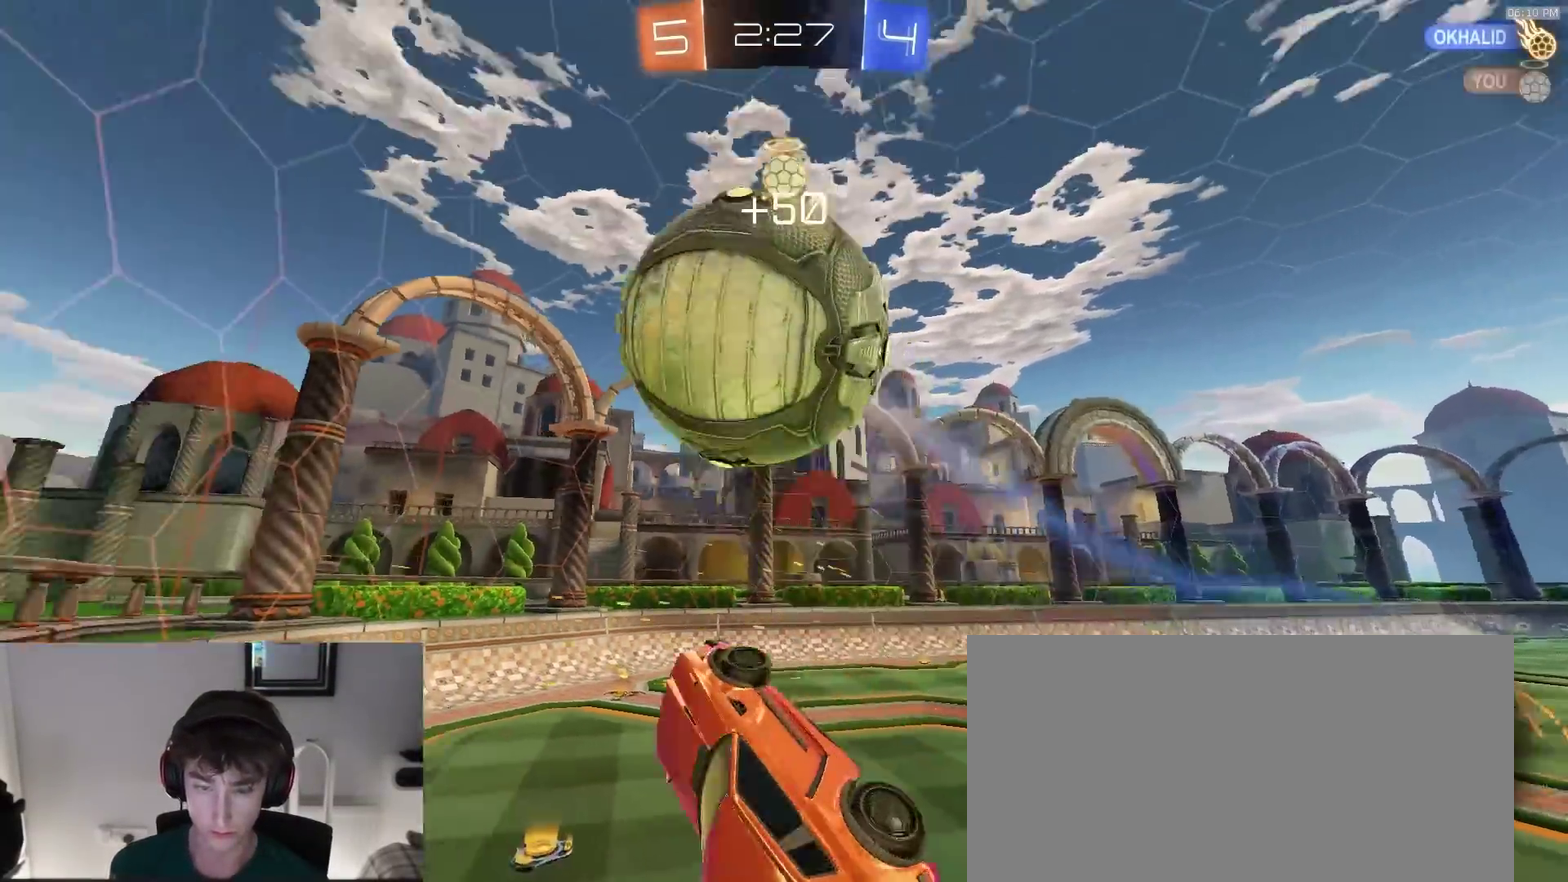
{"dt_ms": 700, "buttons": ["R2"], "left_stick": "down-right", "right_stick": "center", "events": [[50, "TRIANGLE", "down"], [67, "left_stick", "down"], [183, "SQUARE", "up"], [183, "TRIANGLE", "up"], [250, "left_stick", "down-right"], [383, "TRIANGLE", "down"], [383, "left_stick", "center"], [467, "left_stick", "left"], [483, "TRIANGLE", "up"], [567, "left_stick", "center"], [700, "left_stick", "down-right"]]}
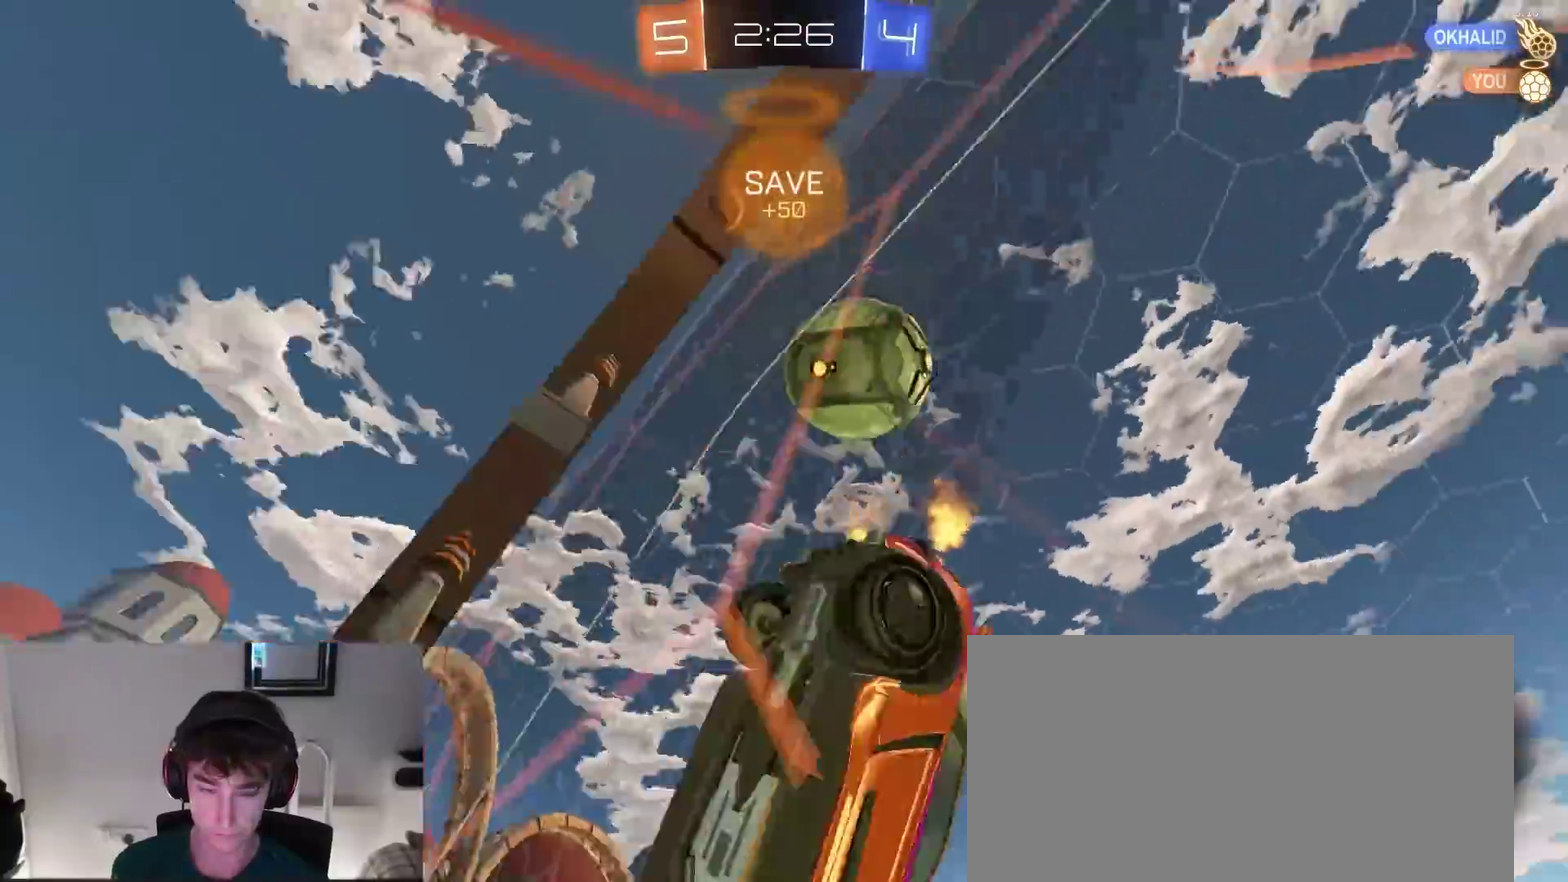
{"dt_ms": 300, "buttons": [], "left_stick": "down", "right_stick": "up", "events": [[50, "CROSS", "down"], [83, "left_stick", "down"], [133, "R2", "up"], [217, "CROSS", "up"], [250, "left_stick", "down-left"], [300, "left_stick", "down"], [300, "right_stick", "up"]]}
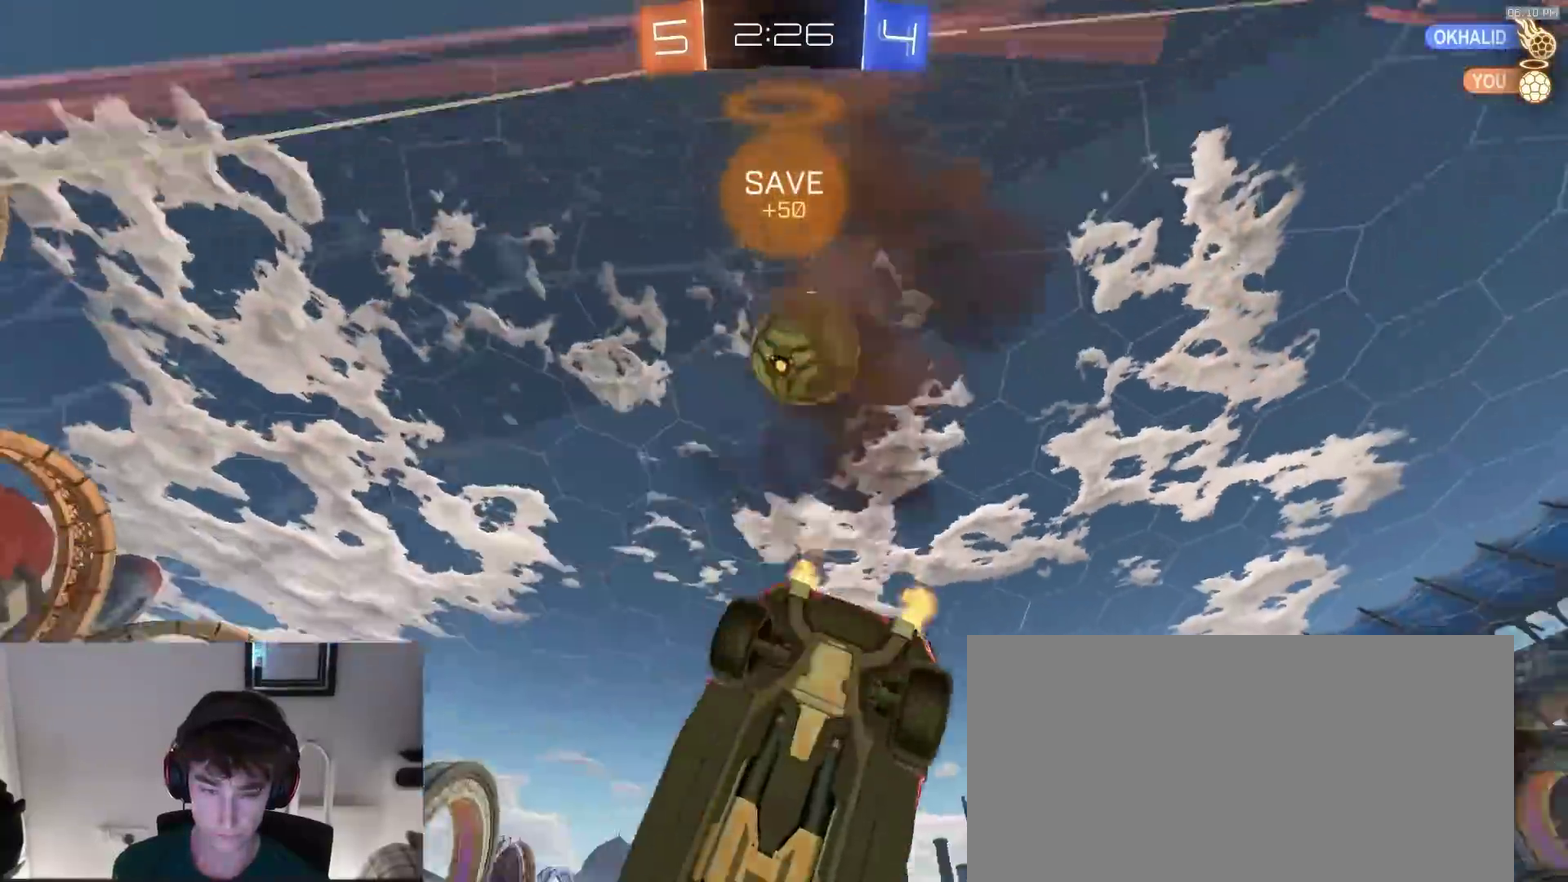
{"dt_ms": 900, "buttons": ["CROSS", "R2"], "left_stick": "down-right", "right_stick": "center", "events": [[50, "R2", "down"], [150, "left_stick", "center"], [233, "left_stick", "up-left"], [300, "right_stick", "center"], [317, "left_stick", "center"], [433, "left_stick", "right"], [583, "left_stick", "center"], [783, "left_stick", "right"], [883, "CROSS", "down"], [883, "left_stick", "down-right"]]}
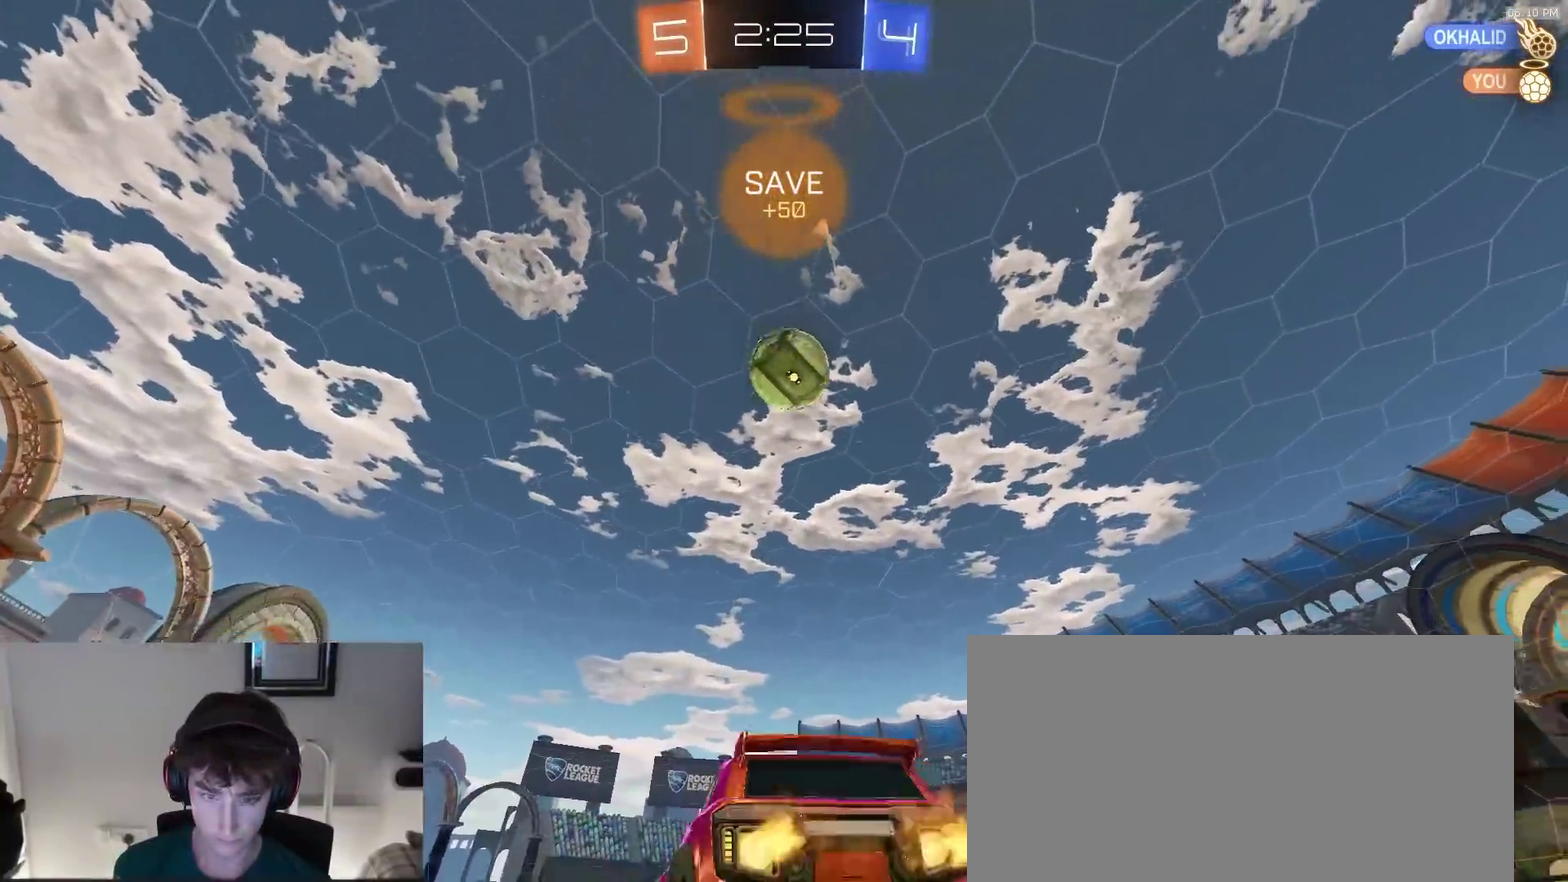
{"dt_ms": 300, "buttons": ["R2"], "left_stick": "center", "right_stick": "center", "events": [[33, "left_stick", "down"], [117, "left_stick", "down-left"], [250, "CROSS", "up"], [283, "left_stick", "center"]]}